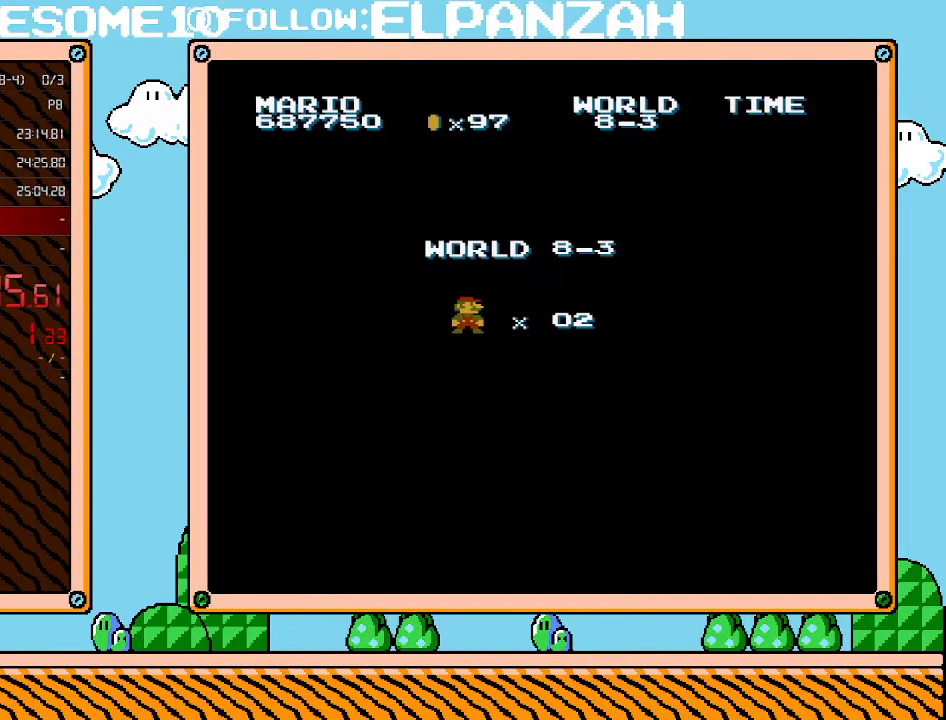
Gameplay with a controller (Nintendo layout); each line is a JSON object with the inputs held at the frame after it. "events" lists button and stick changes between this image and that frame as [ms after this image, input, new state], when the widget could be followed in between. Not read: L3 R3.
{"buttons": ["B", "DPAD_RIGHT"], "events": [[350, "DPAD_RIGHT", "down"], [417, "B", "down"]]}
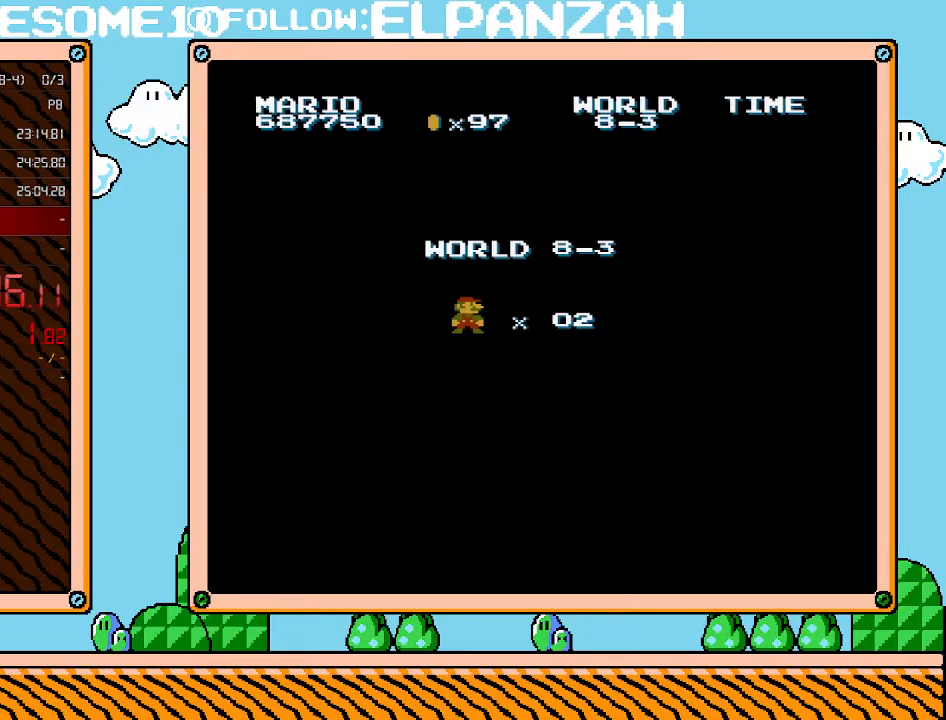
{"buttons": ["B", "DPAD_RIGHT"], "events": []}
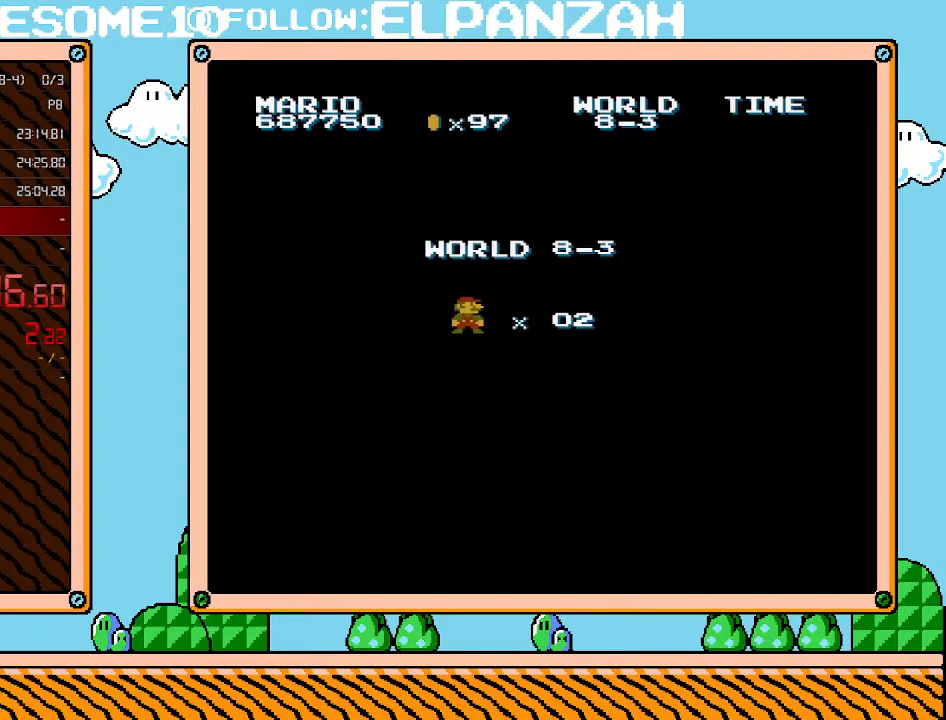
{"buttons": ["B", "DPAD_RIGHT"], "events": []}
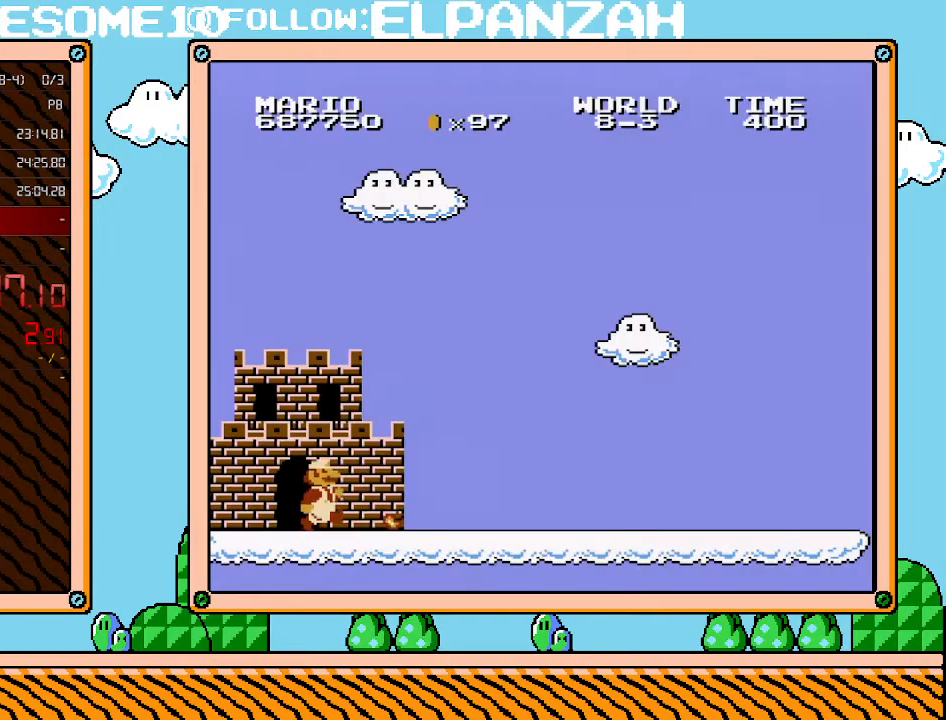
{"buttons": ["B", "DPAD_RIGHT"], "events": []}
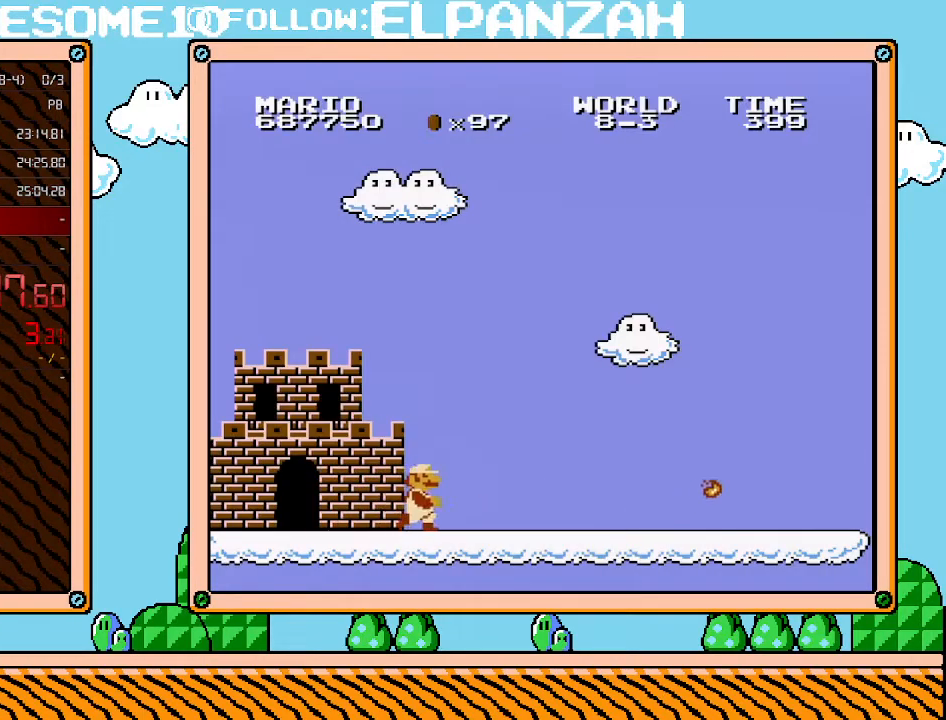
{"buttons": ["B", "DPAD_RIGHT"], "events": []}
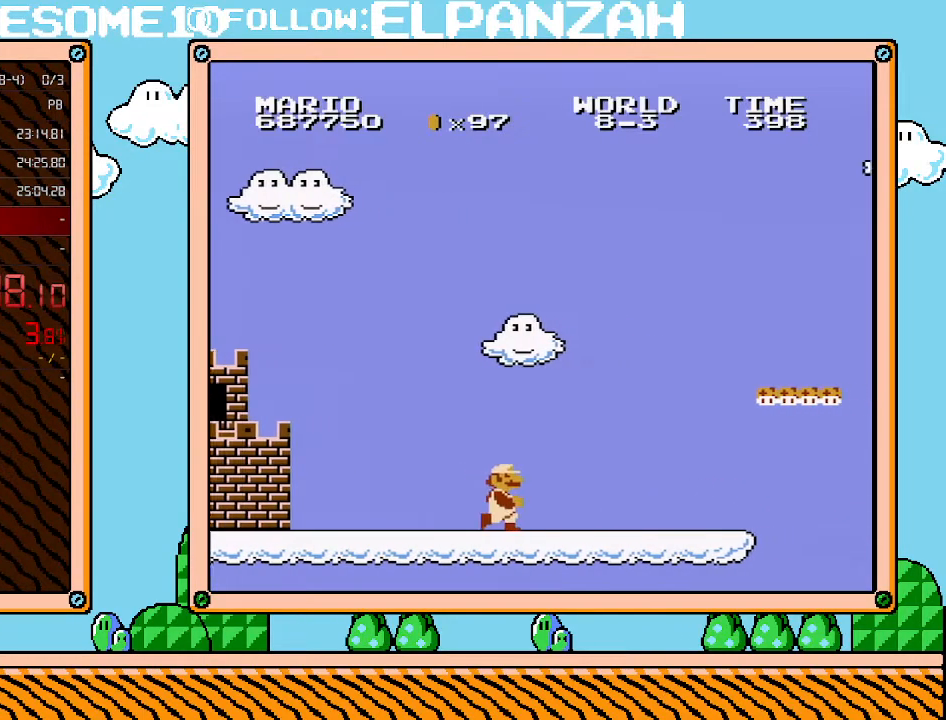
{"buttons": ["A", "B", "DPAD_RIGHT"], "events": [[417, "A", "down"]]}
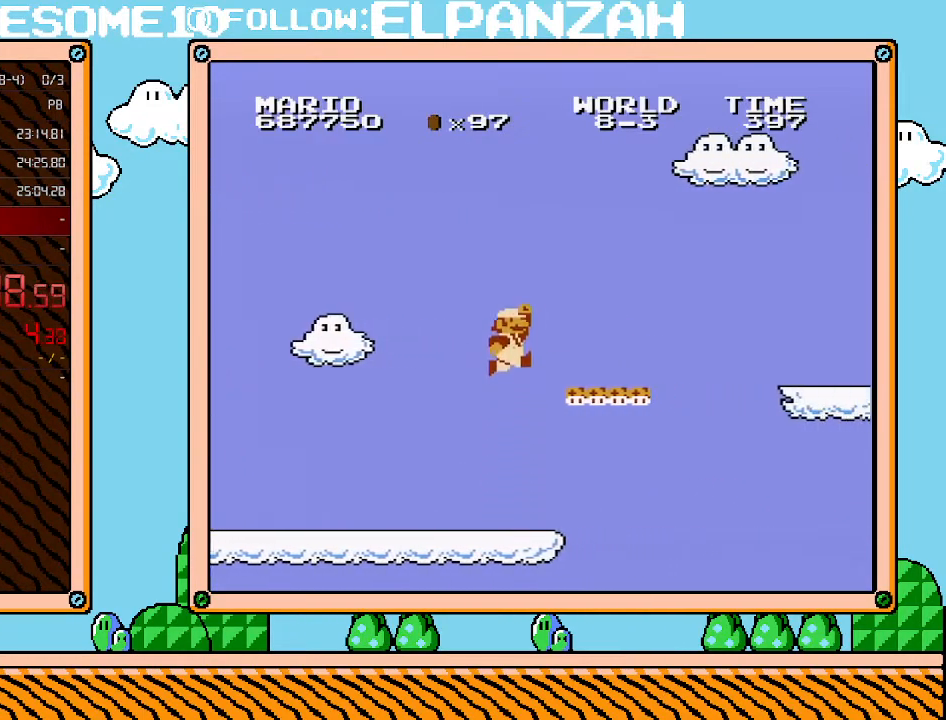
{"buttons": ["A", "DPAD_RIGHT"], "events": [[250, "A", "up"], [450, "A", "down"], [483, "B", "up"]]}
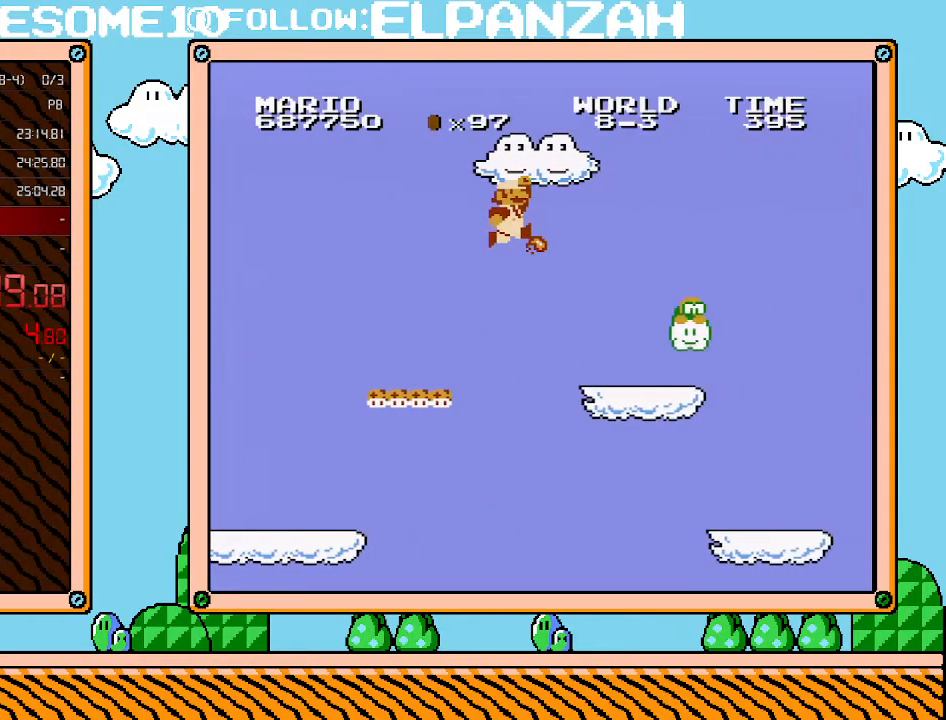
{"buttons": ["B", "DPAD_RIGHT"], "events": [[67, "DPAD_RIGHT", "up"], [133, "B", "down"], [200, "A", "up"], [217, "DPAD_LEFT", "down"], [283, "DPAD_LEFT", "up"], [383, "DPAD_RIGHT", "down"]]}
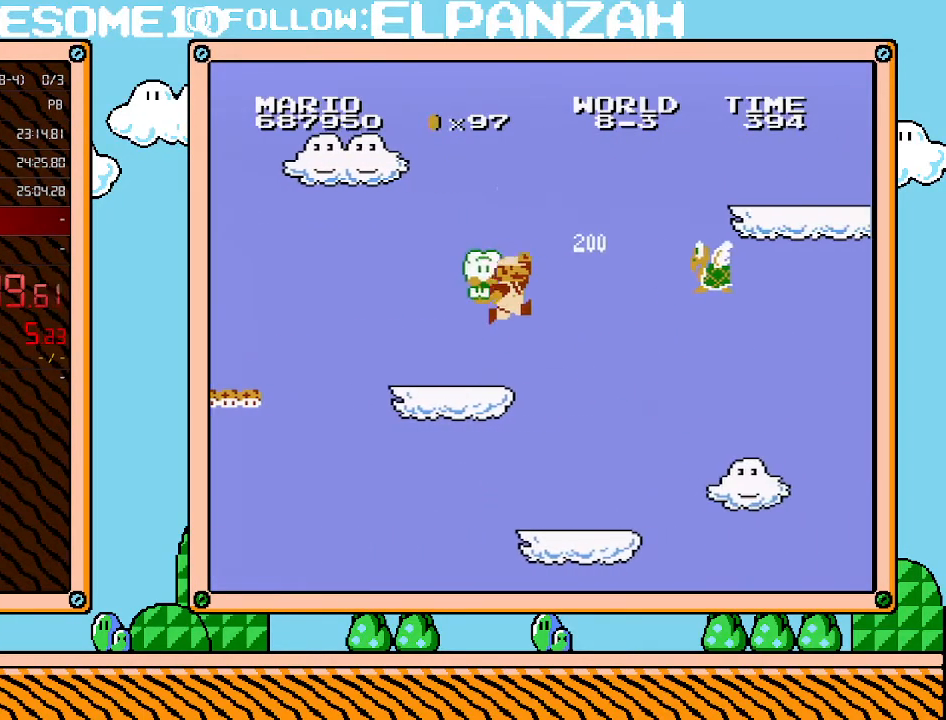
{"buttons": ["A", "B", "DPAD_RIGHT"], "events": [[133, "A", "down"], [350, "A", "up"], [500, "A", "down"]]}
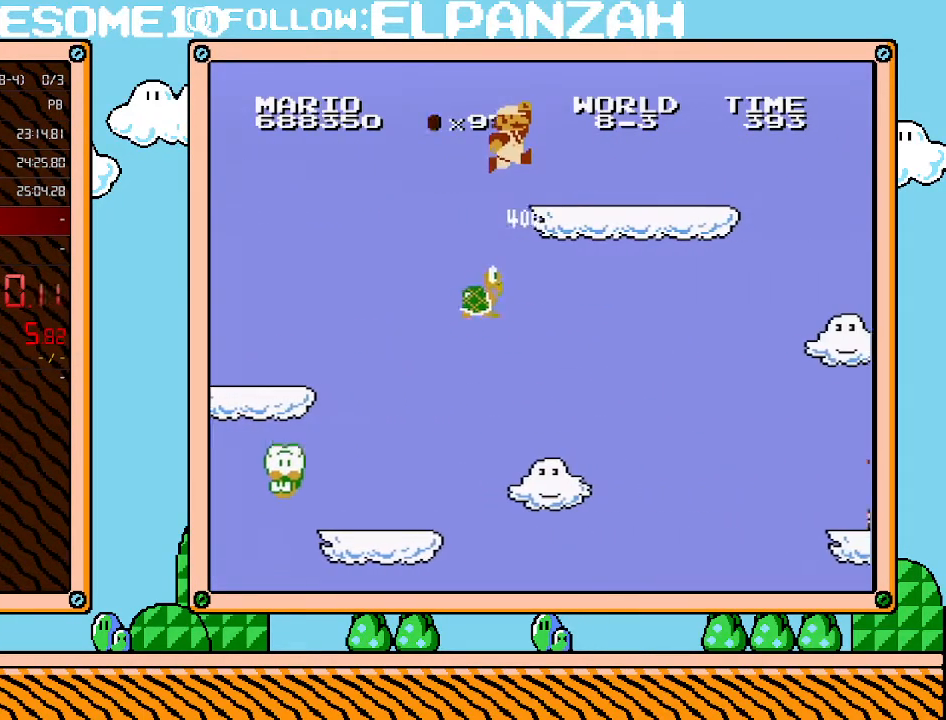
{"buttons": ["B", "DPAD_RIGHT"], "events": [[250, "A", "up"]]}
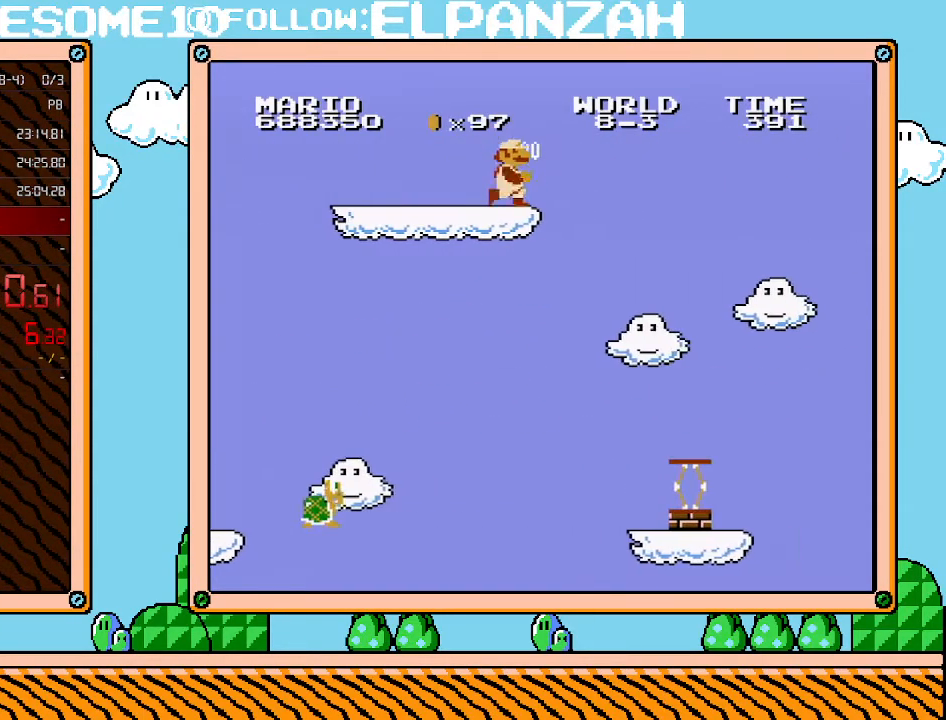
{"buttons": ["A", "B", "DPAD_RIGHT"], "events": [[250, "A", "down"]]}
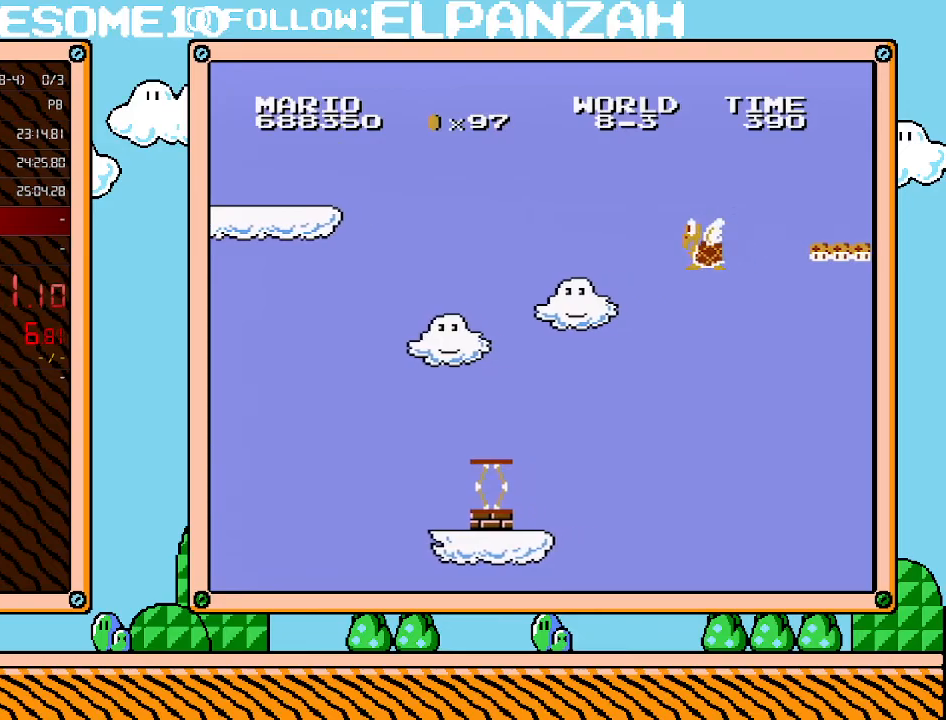
{"buttons": ["B", "DPAD_LEFT"], "events": [[100, "A", "up"], [450, "DPAD_UP", "down"], [467, "DPAD_LEFT", "down"], [467, "DPAD_RIGHT", "up"], [467, "DPAD_UP", "up"]]}
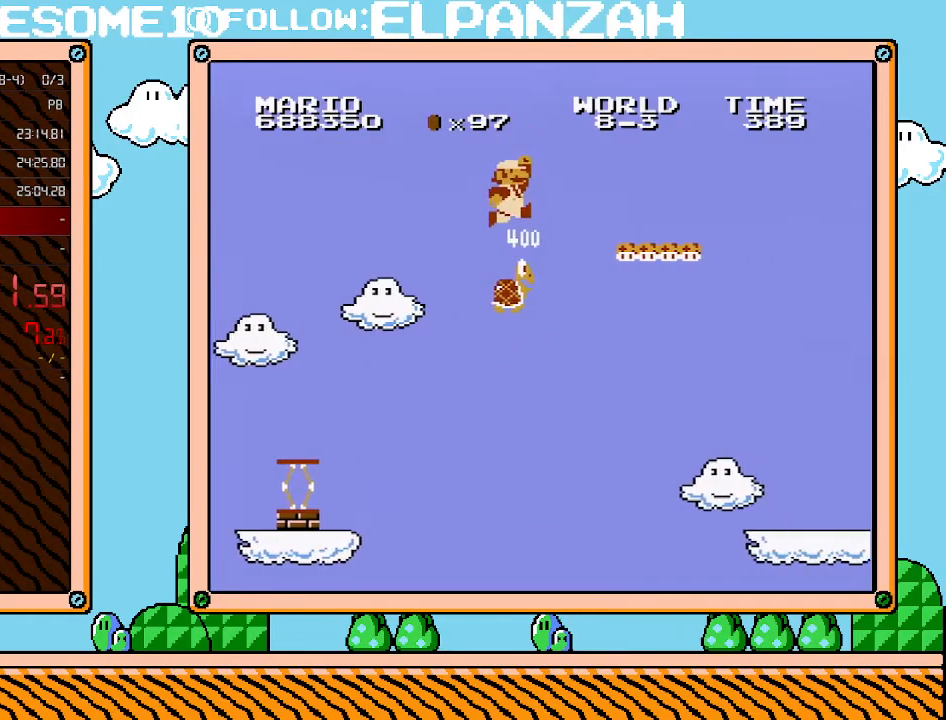
{"buttons": ["B", "DPAD_RIGHT"], "events": [[67, "DPAD_LEFT", "up"], [67, "DPAD_RIGHT", "down"]]}
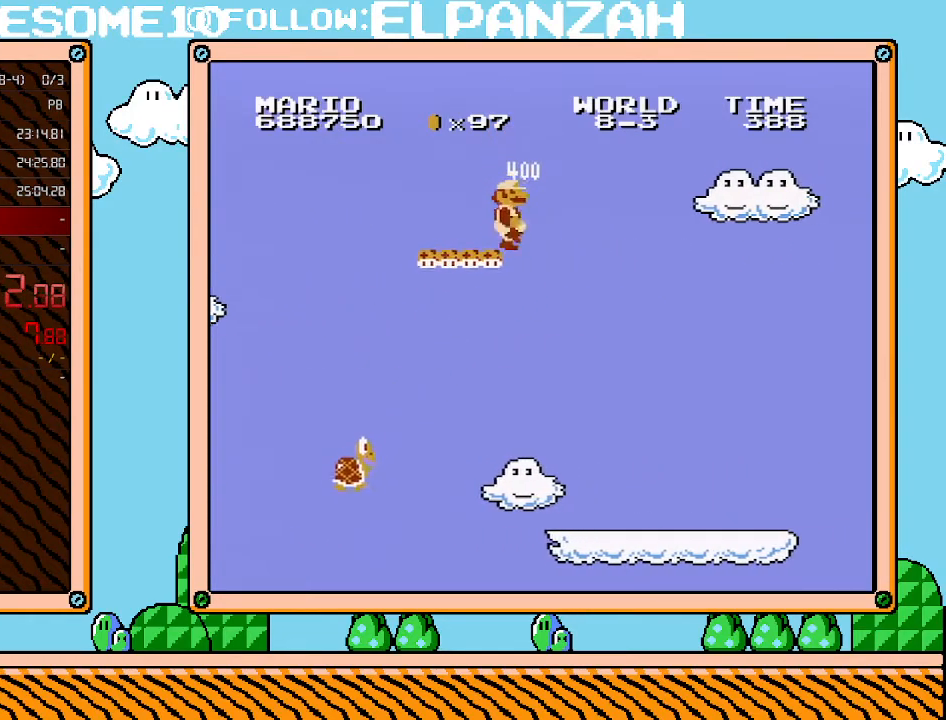
{"buttons": ["B", "DPAD_RIGHT"], "events": []}
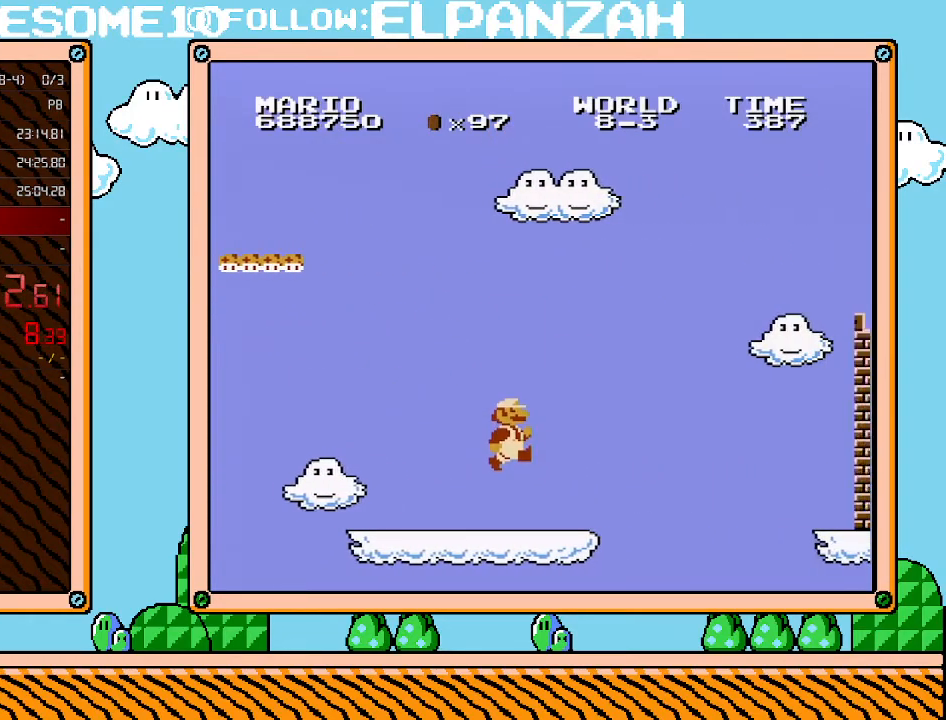
{"buttons": ["A", "B", "DPAD_RIGHT"], "events": [[433, "A", "down"]]}
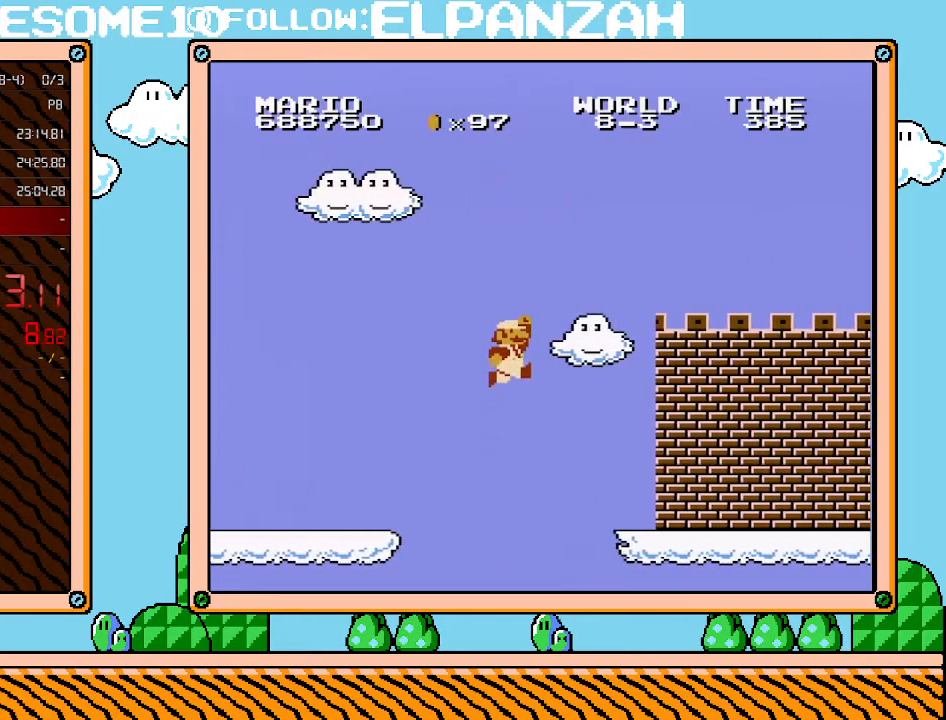
{"buttons": ["B", "DPAD_RIGHT"], "events": [[167, "A", "up"], [167, "B", "up"], [217, "B", "down"]]}
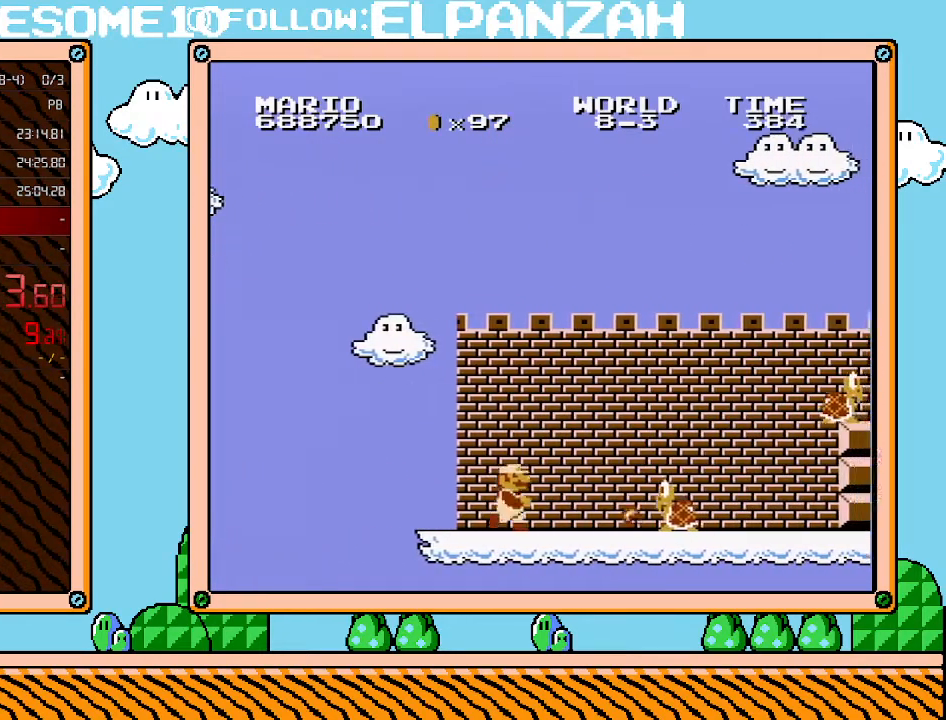
{"buttons": ["B", "DPAD_RIGHT"], "events": []}
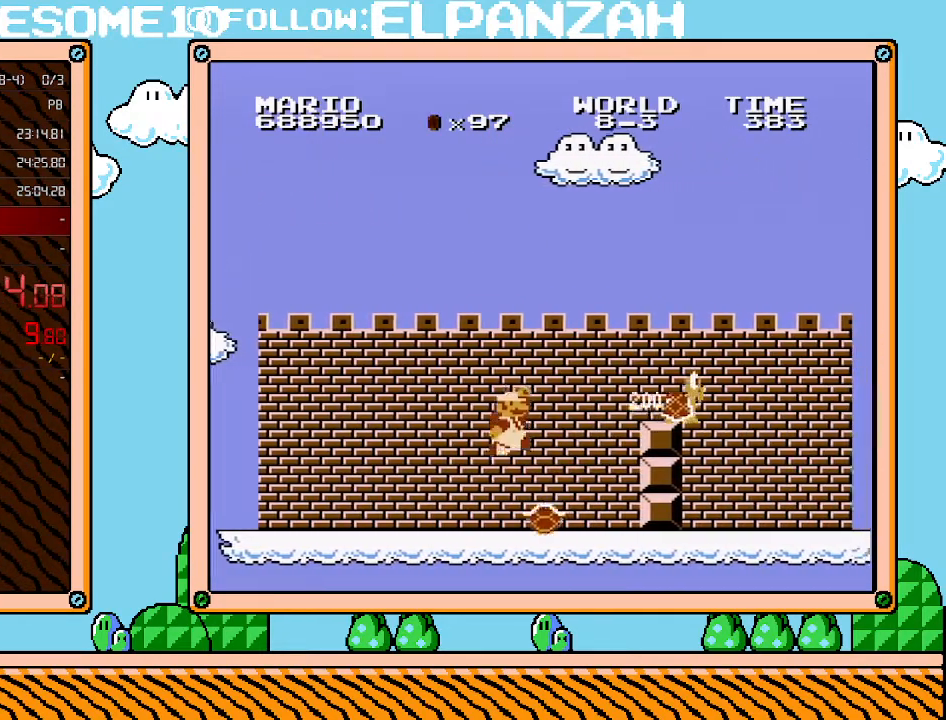
{"buttons": ["B", "DPAD_RIGHT"], "events": [[100, "A", "down"], [133, "B", "up"], [383, "B", "down"], [417, "A", "up"]]}
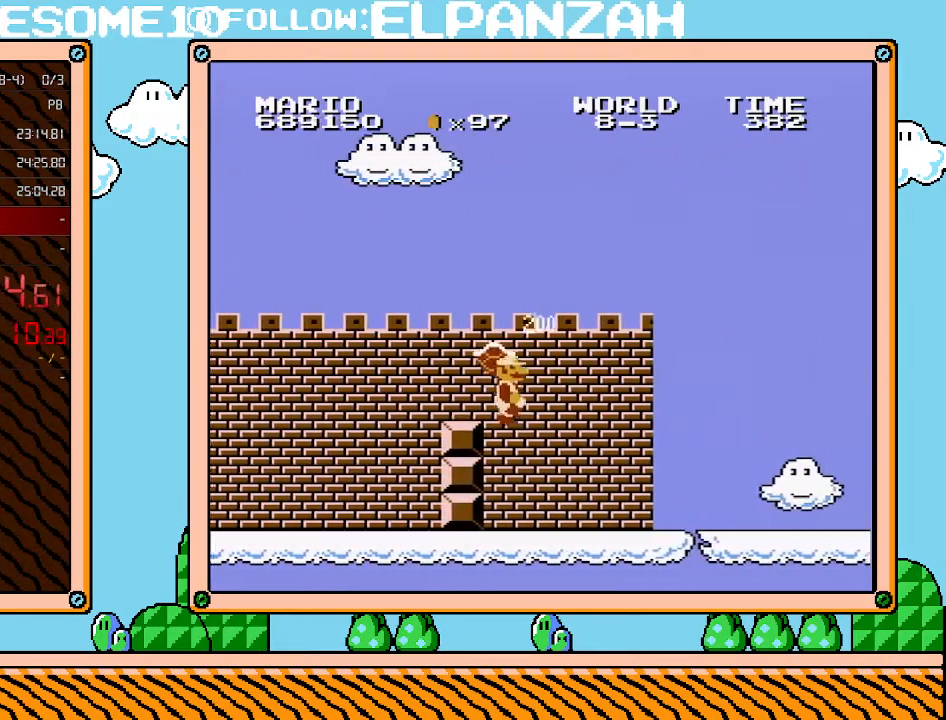
{"buttons": ["B", "DPAD_RIGHT"], "events": []}
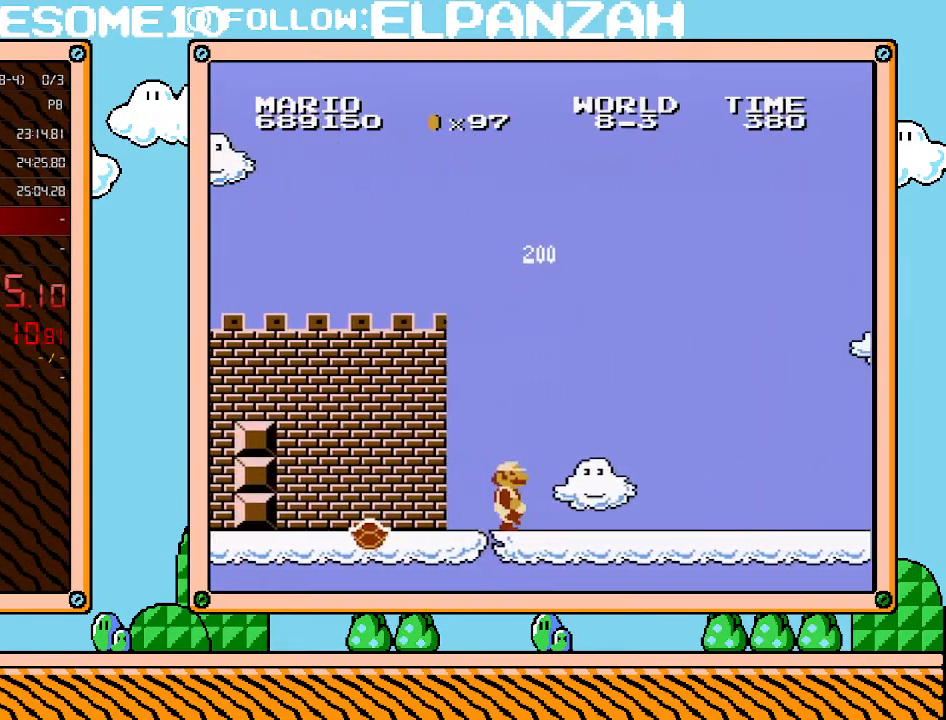
{"buttons": ["B", "DPAD_RIGHT"], "events": []}
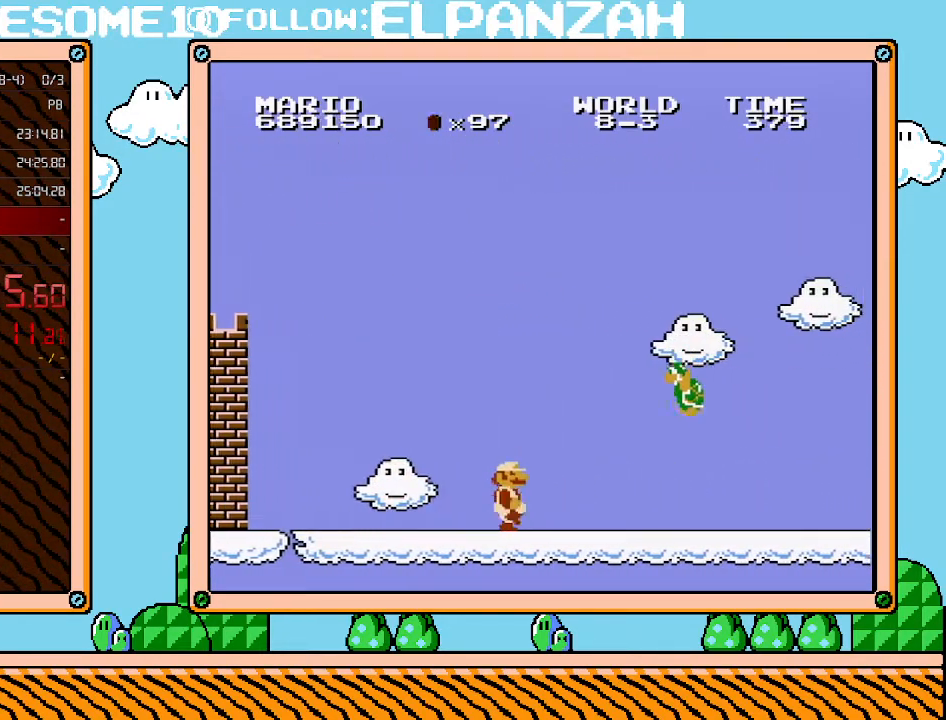
{"buttons": ["B", "DPAD_RIGHT"], "events": [[283, "B", "up"], [417, "B", "down"]]}
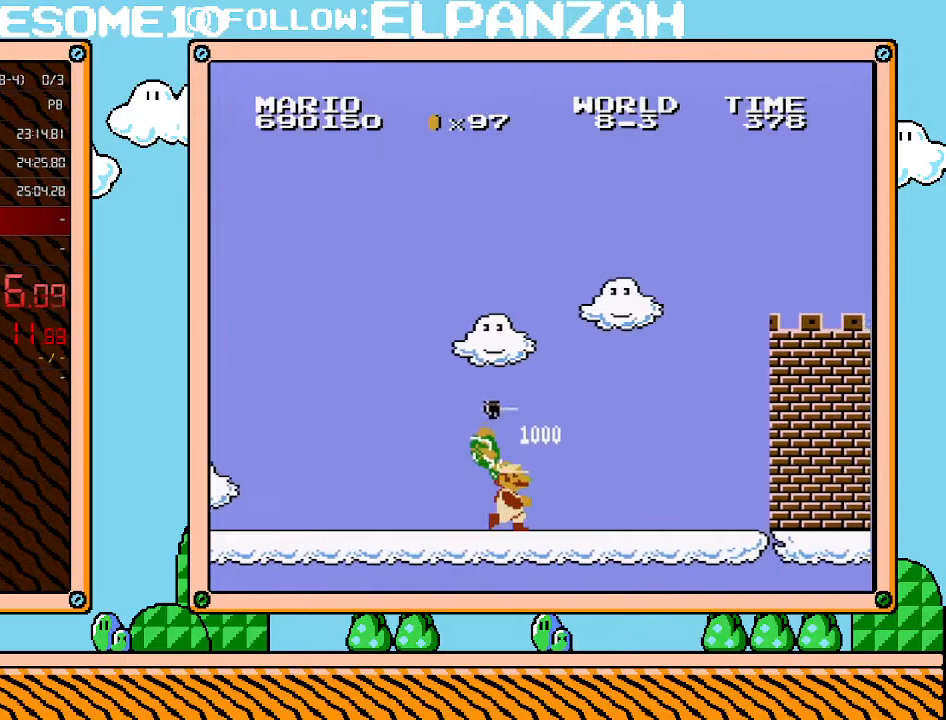
{"buttons": ["B", "DPAD_RIGHT"], "events": []}
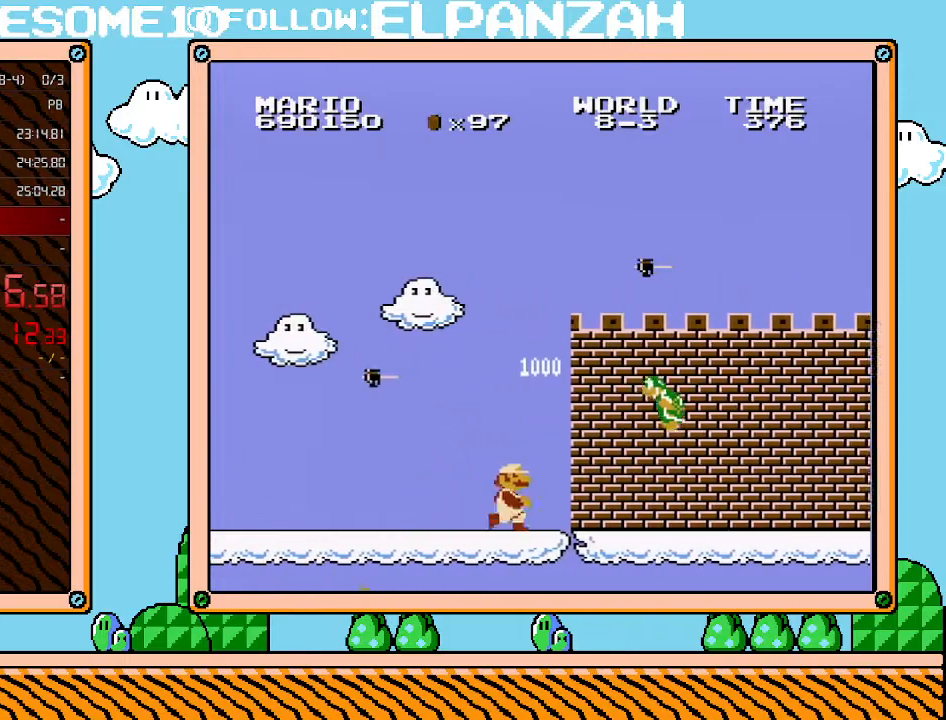
{"buttons": ["B", "DPAD_RIGHT"], "events": [[250, "B", "up"], [383, "B", "down"]]}
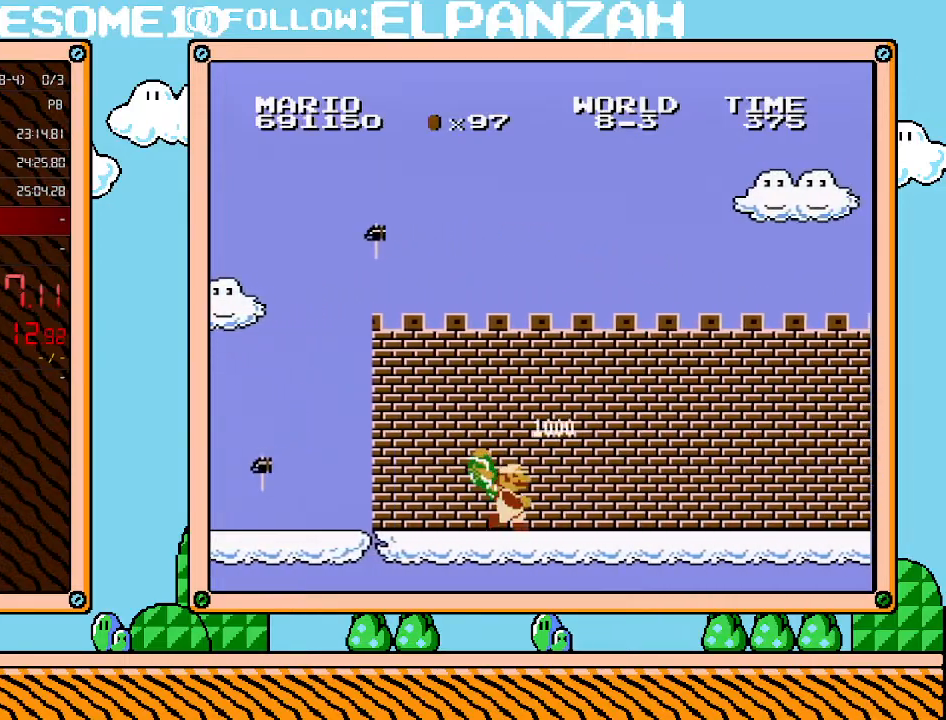
{"buttons": ["B", "DPAD_RIGHT"], "events": []}
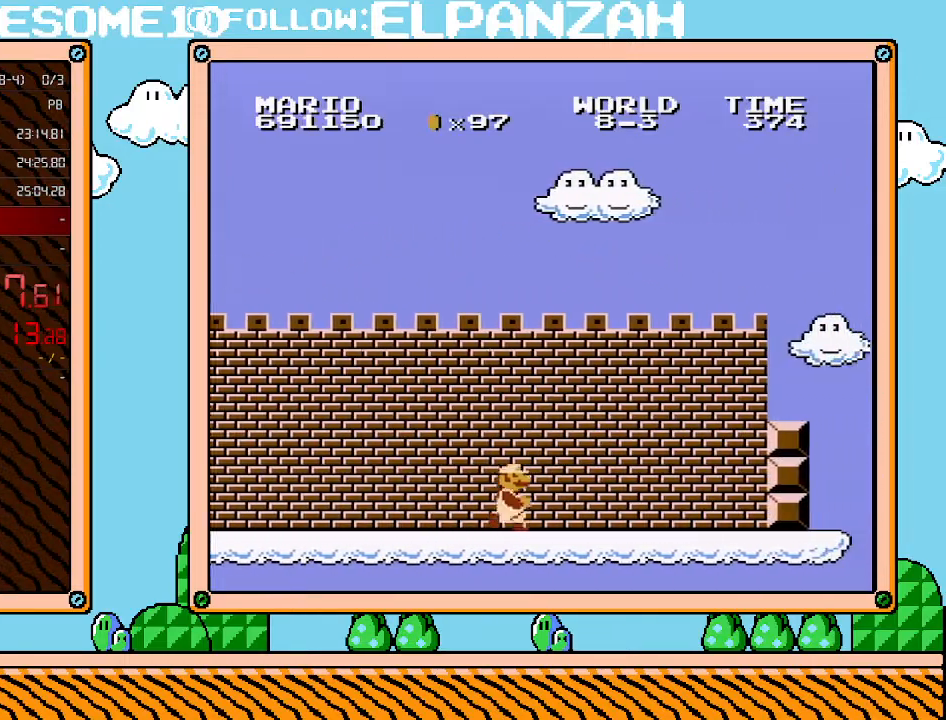
{"buttons": ["B", "DPAD_RIGHT"], "events": []}
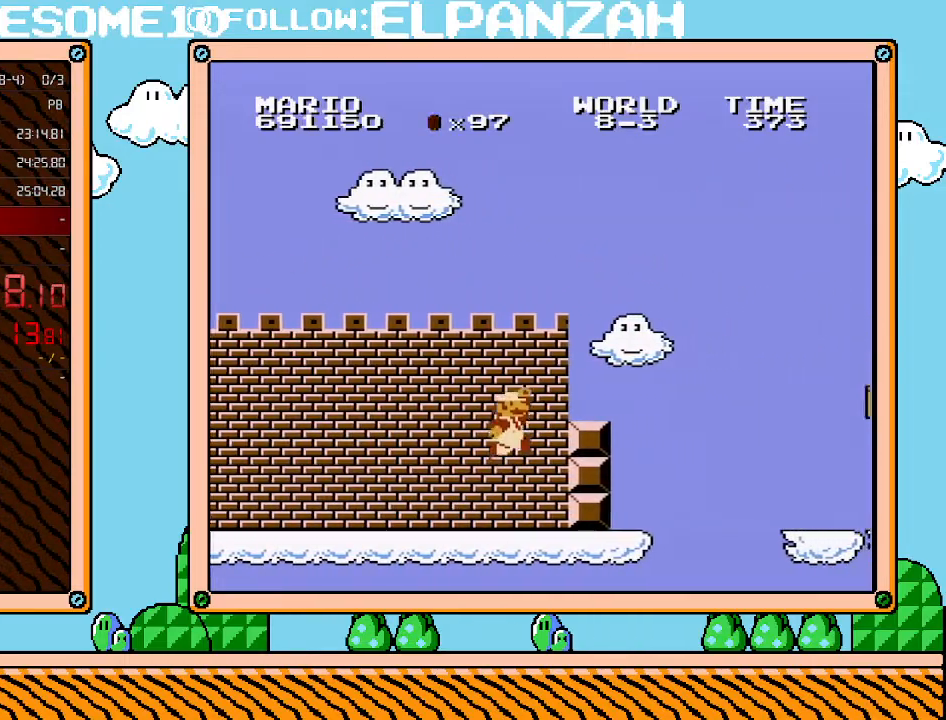
{"buttons": ["A", "DPAD_RIGHT"], "events": [[133, "A", "down"], [217, "A", "up"], [467, "A", "down"], [500, "B", "up"]]}
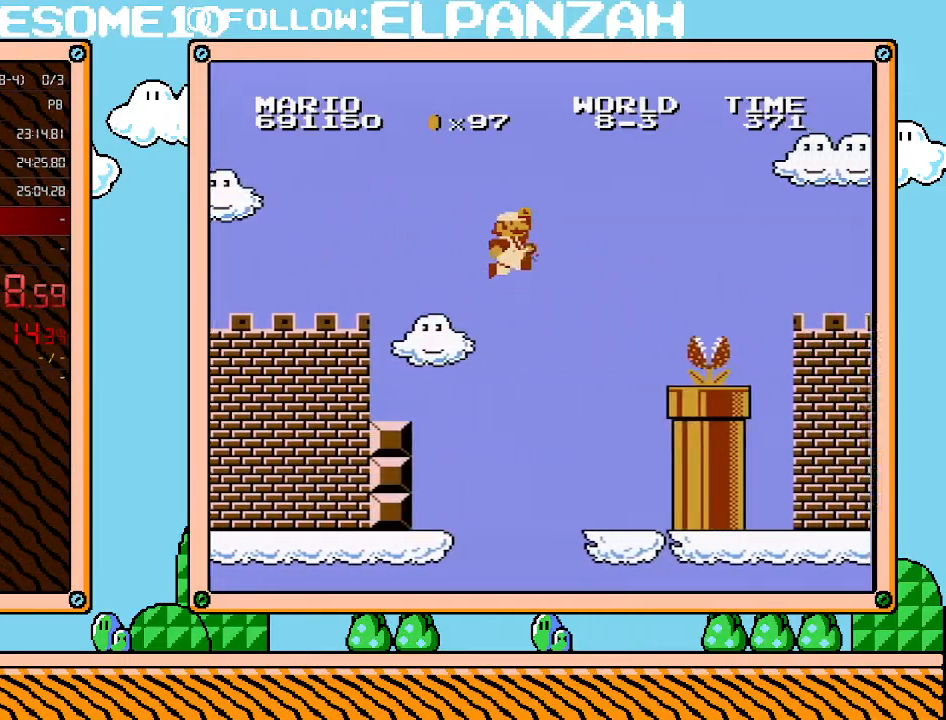
{"buttons": ["A", "B", "DPAD_RIGHT"], "events": [[200, "B", "down"]]}